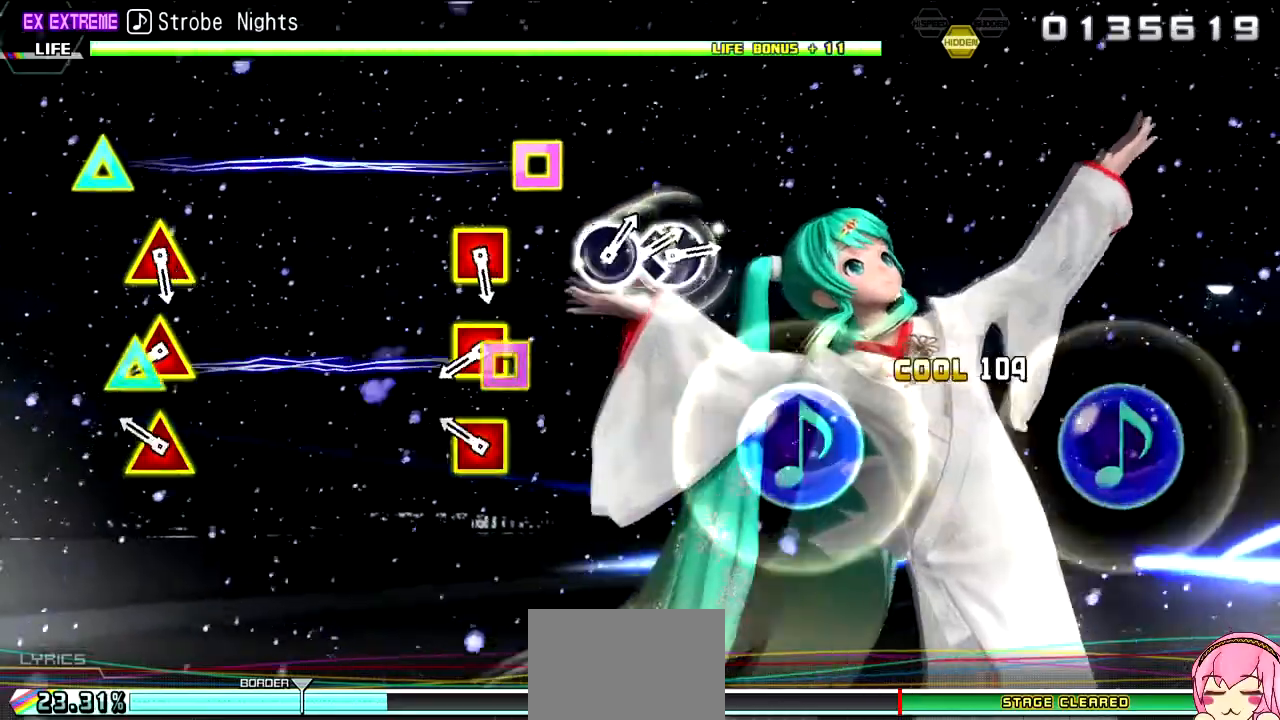
Gameplay with a controller (PlayStation layout); each line is a JSON object with the inputs held at the frame after it (dt_ms = milliseconds from this image to that frame). "events" lists button and stick changes between this image and that frame as [ms after this image, input, new state], when the widget could be followed in between. Not read: L3 R3.
{"dt_ms": 500, "buttons": [], "left_stick": "center", "right_stick": "center", "events": [[300, "DPAD_LEFT", "down"], [300, "DPAD_UP", "down"], [433, "DPAD_UP", "up"], [467, "DPAD_LEFT", "up"]]}
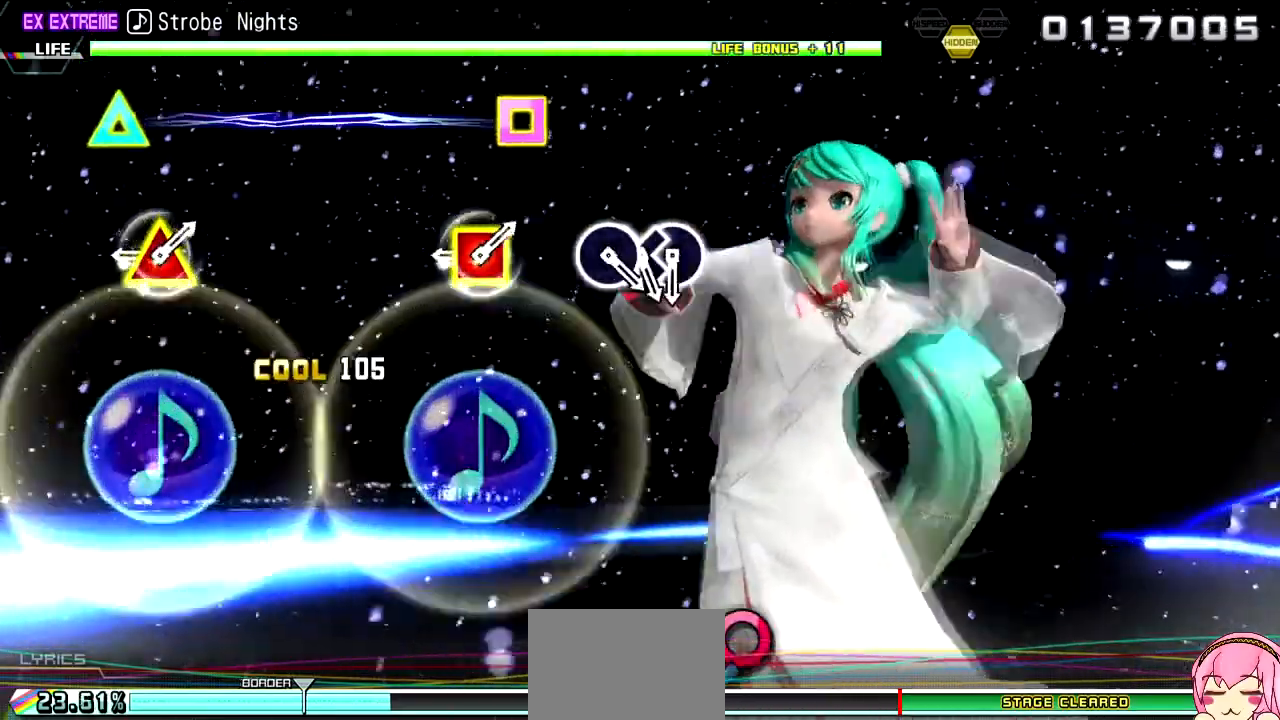
{"dt_ms": 500, "buttons": [], "left_stick": "center", "right_stick": "center", "events": [[150, "DPAD_LEFT", "down"], [150, "DPAD_UP", "down"], [300, "DPAD_UP", "up"], [317, "DPAD_LEFT", "up"]]}
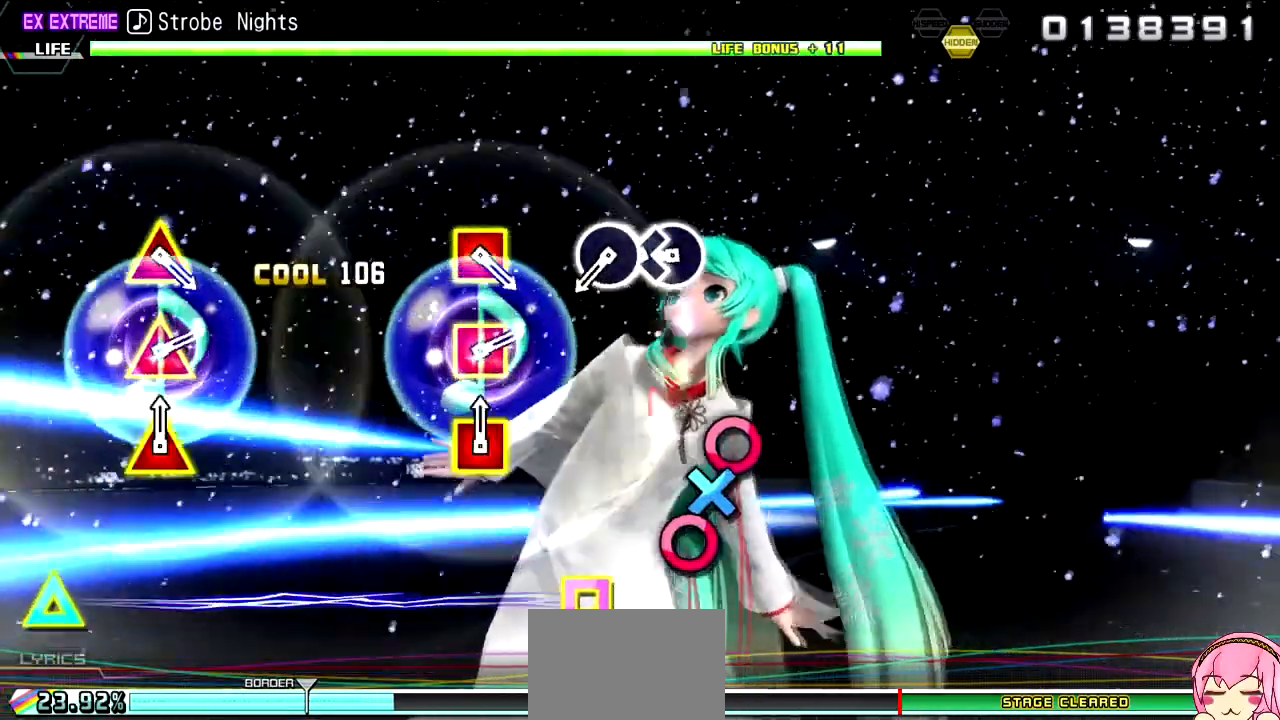
{"dt_ms": 500, "buttons": ["CIRCLE"], "left_stick": "center", "right_stick": "center", "events": [[500, "CIRCLE", "down"]]}
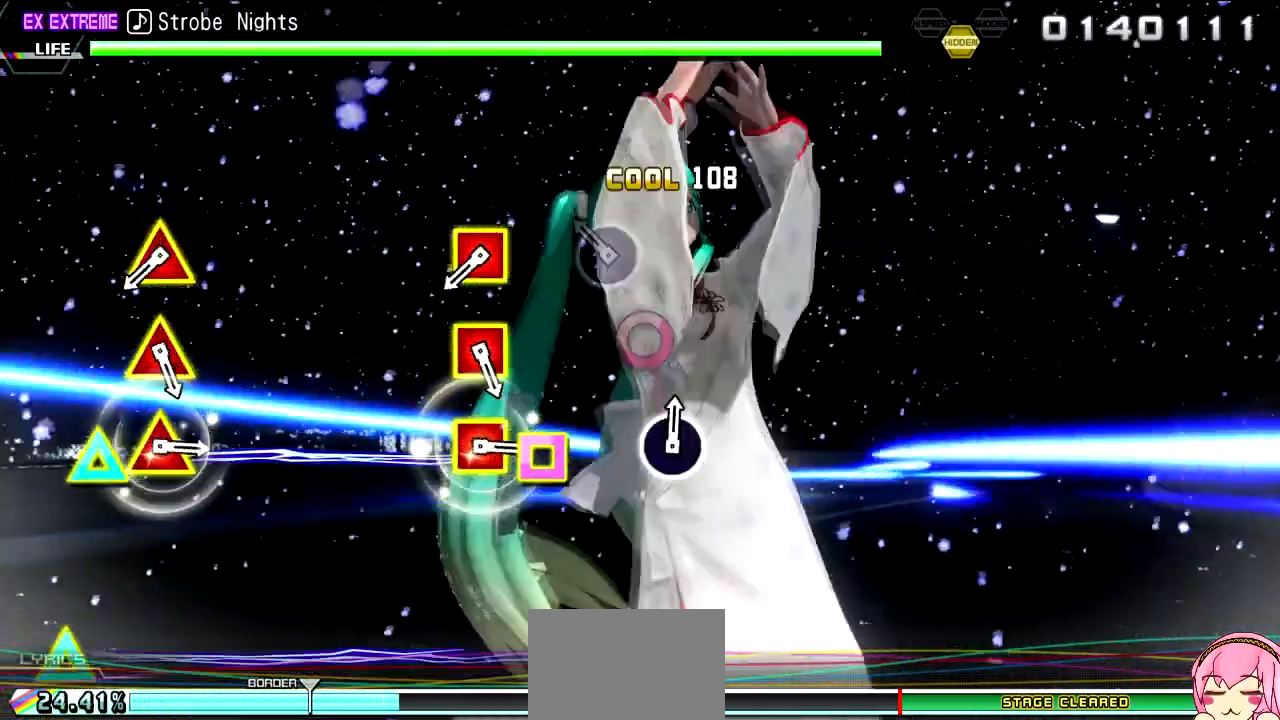
{"dt_ms": 500, "buttons": [], "left_stick": "center", "right_stick": "center", "events": [[100, "CIRCLE", "up"], [250, "CIRCLE", "down"], [333, "CIRCLE", "up"]]}
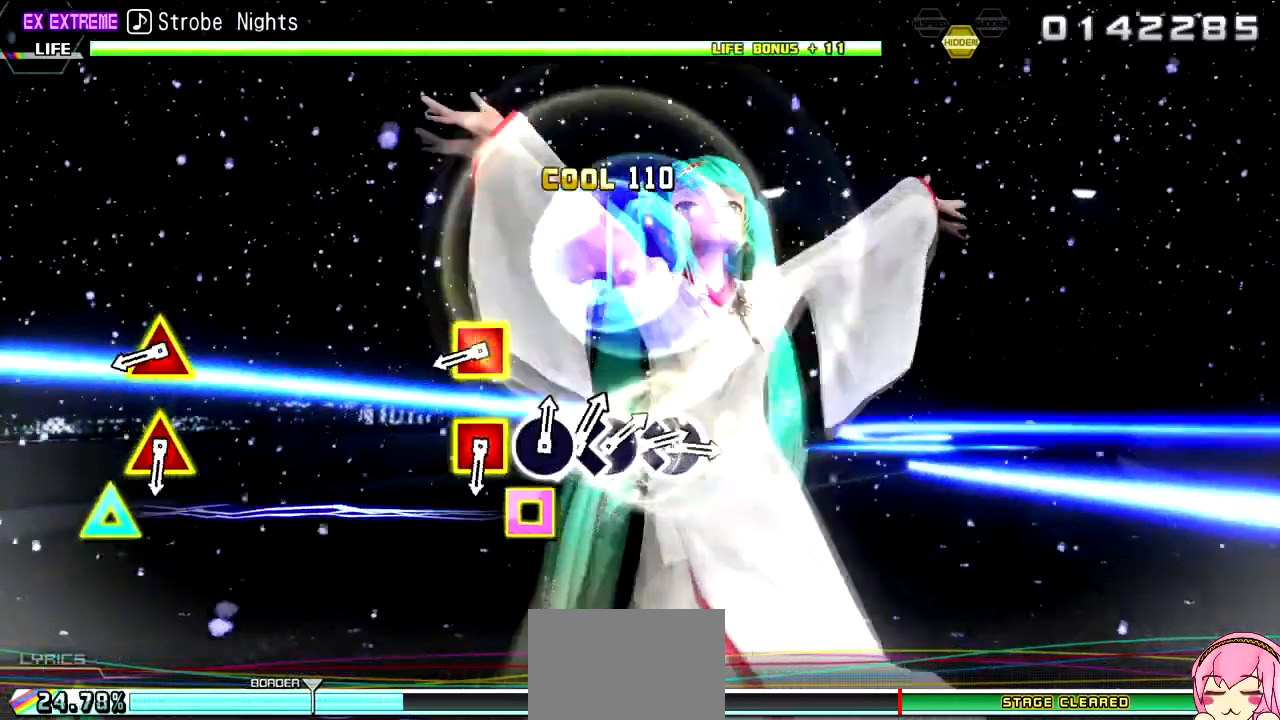
{"dt_ms": 500, "buttons": [], "left_stick": "center", "right_stick": "center", "events": [[283, "DPAD_UP", "down"], [350, "DPAD_UP", "up"]]}
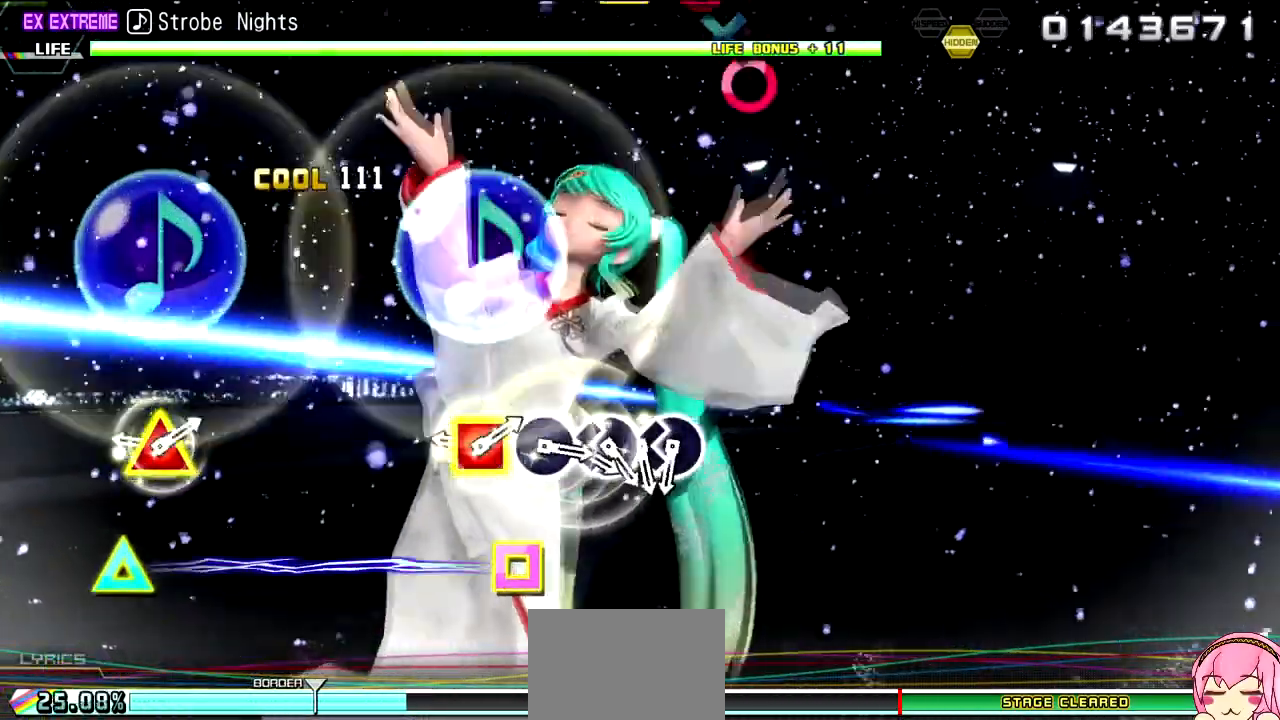
{"dt_ms": 500, "buttons": ["DPAD_LEFT"], "left_stick": "center", "right_stick": "center", "events": [[83, "DPAD_LEFT", "down"], [83, "DPAD_UP", "down"], [200, "DPAD_UP", "up"], [217, "DPAD_LEFT", "up"], [433, "DPAD_LEFT", "down"], [433, "DPAD_UP", "down"], [500, "DPAD_UP", "up"]]}
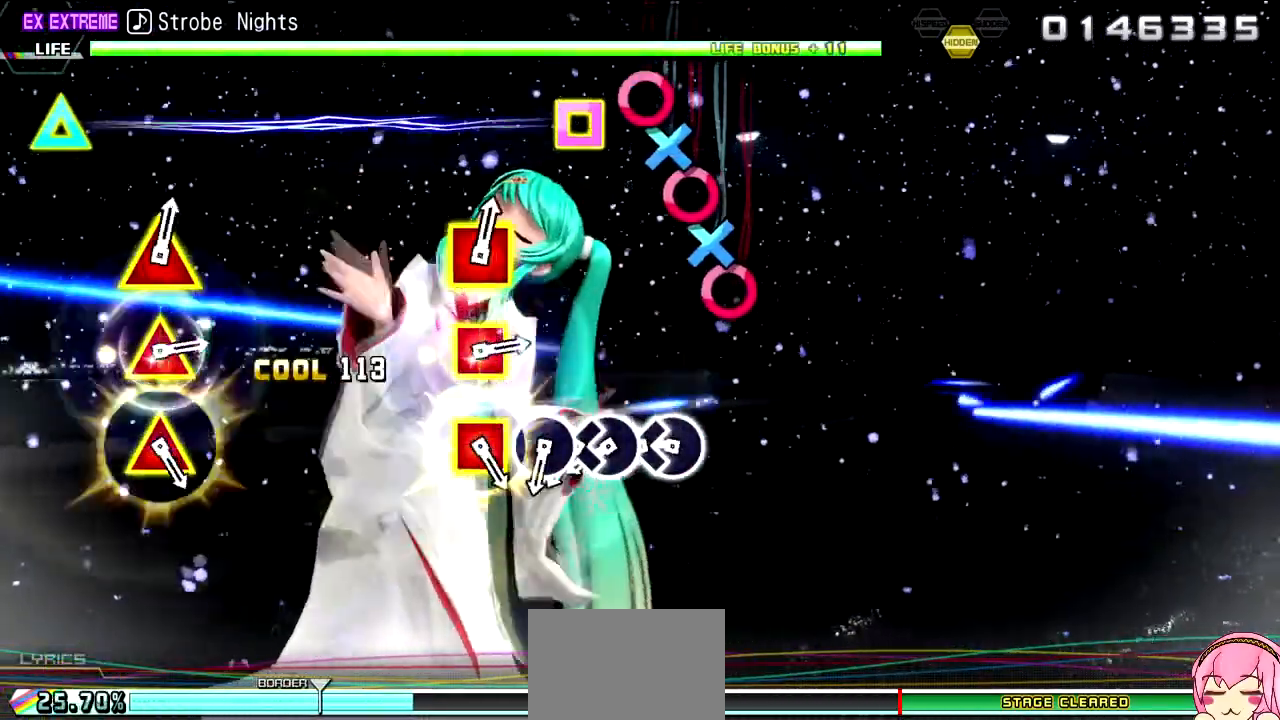
{"dt_ms": 500, "buttons": [], "left_stick": "center", "right_stick": "center", "events": [[17, "DPAD_LEFT", "up"], [417, "CIRCLE", "down"], [500, "CIRCLE", "up"]]}
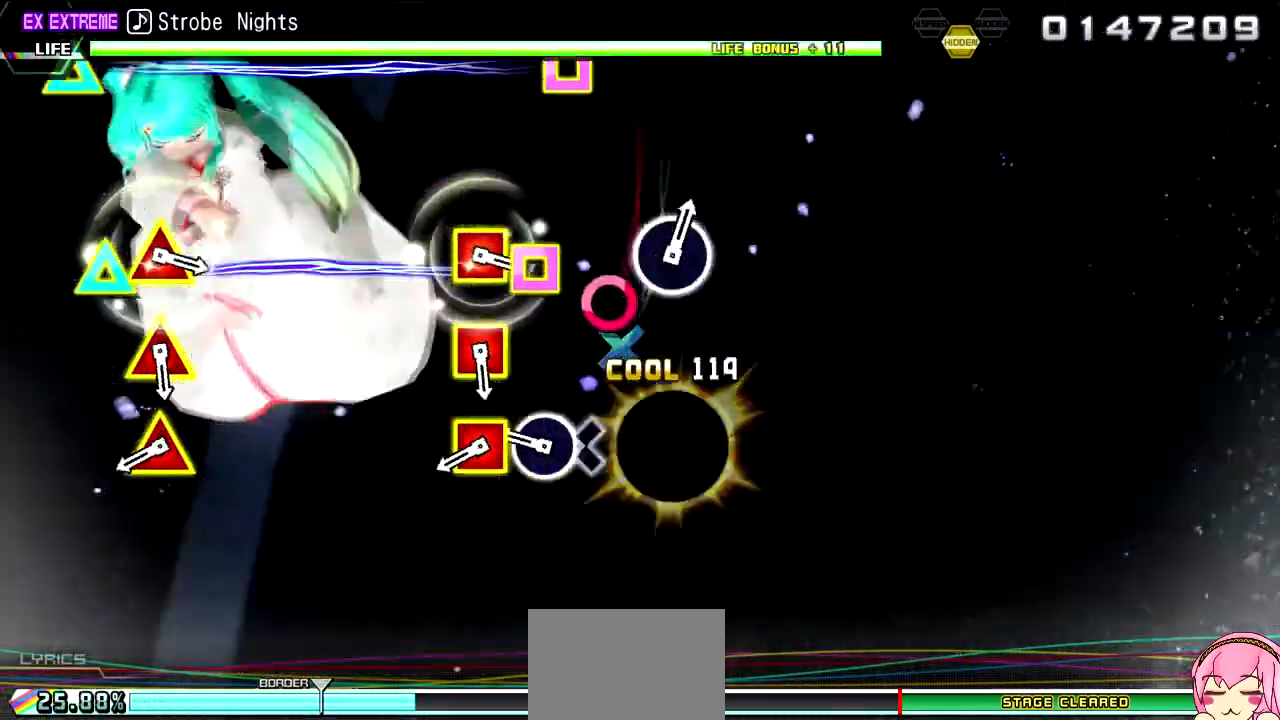
{"dt_ms": 500, "buttons": [], "left_stick": "center", "right_stick": "center"}
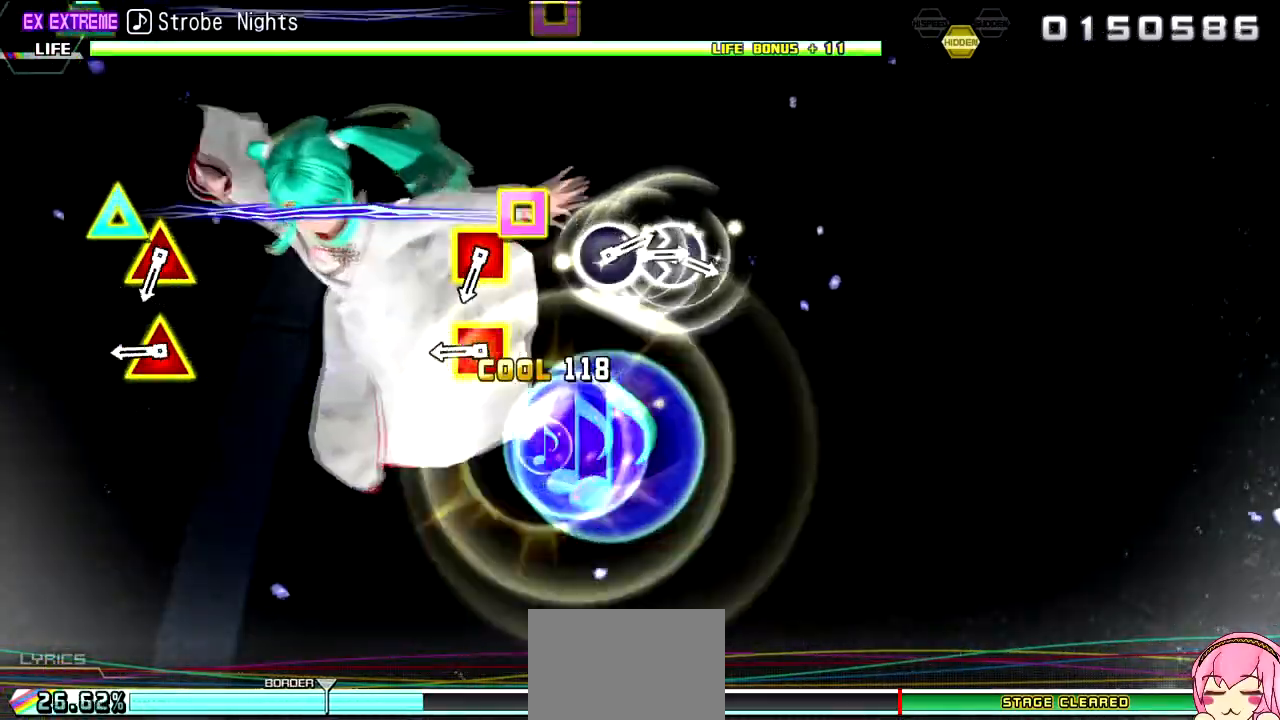
{"dt_ms": 500, "buttons": [], "left_stick": "center", "right_stick": "center", "events": [[117, "DPAD_LEFT", "down"], [117, "DPAD_UP", "down"], [250, "DPAD_LEFT", "up"], [267, "DPAD_UP", "up"]]}
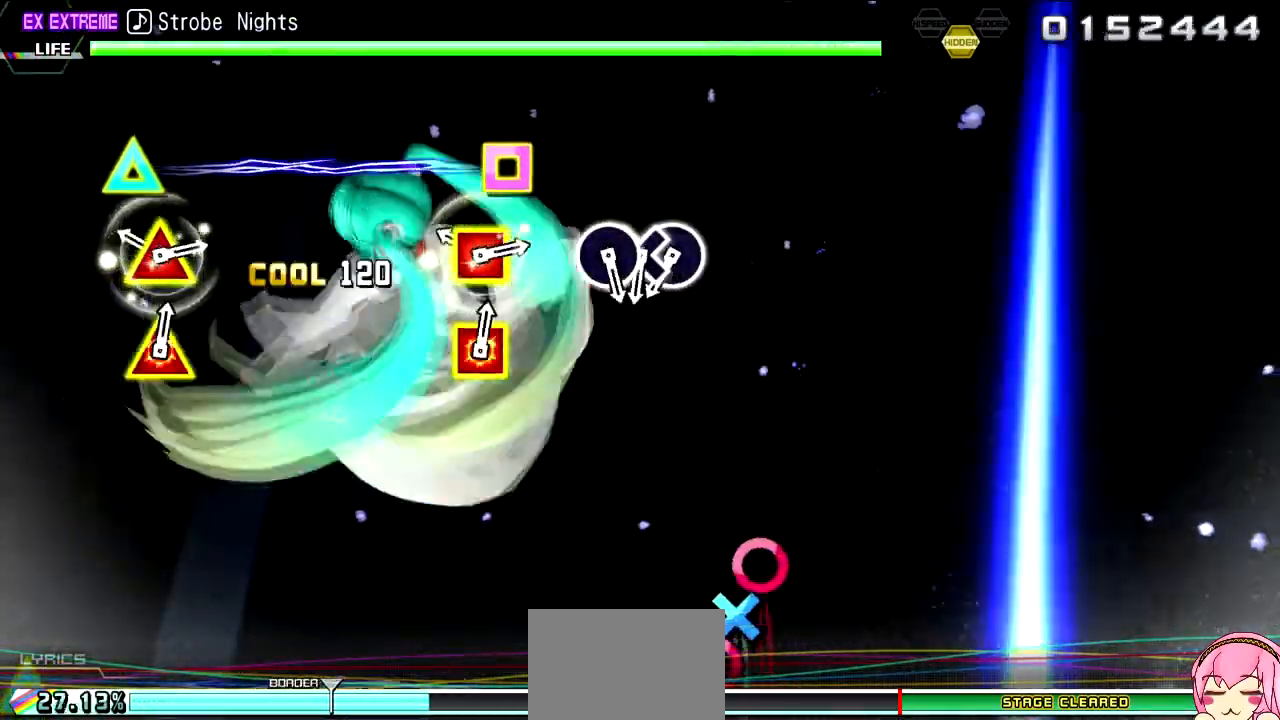
{"dt_ms": 500, "buttons": [], "left_stick": "center", "right_stick": "center", "events": [[17, "DPAD_LEFT", "down"], [17, "DPAD_UP", "down"], [133, "DPAD_UP", "up"], [150, "DPAD_LEFT", "up"], [333, "DPAD_LEFT", "down"], [333, "DPAD_UP", "down"], [433, "DPAD_LEFT", "up"], [450, "DPAD_UP", "up"]]}
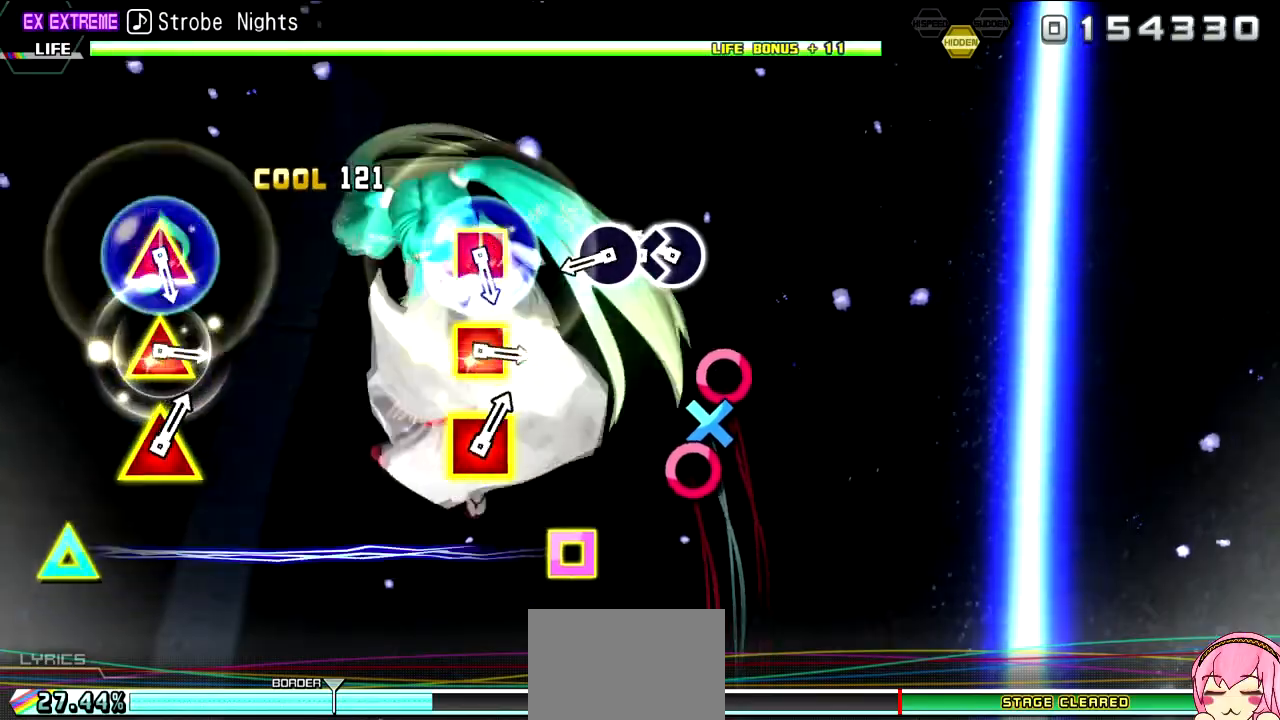
{"dt_ms": 500, "buttons": [], "left_stick": "center", "right_stick": "center", "events": [[367, "CIRCLE", "down"], [450, "CIRCLE", "up"]]}
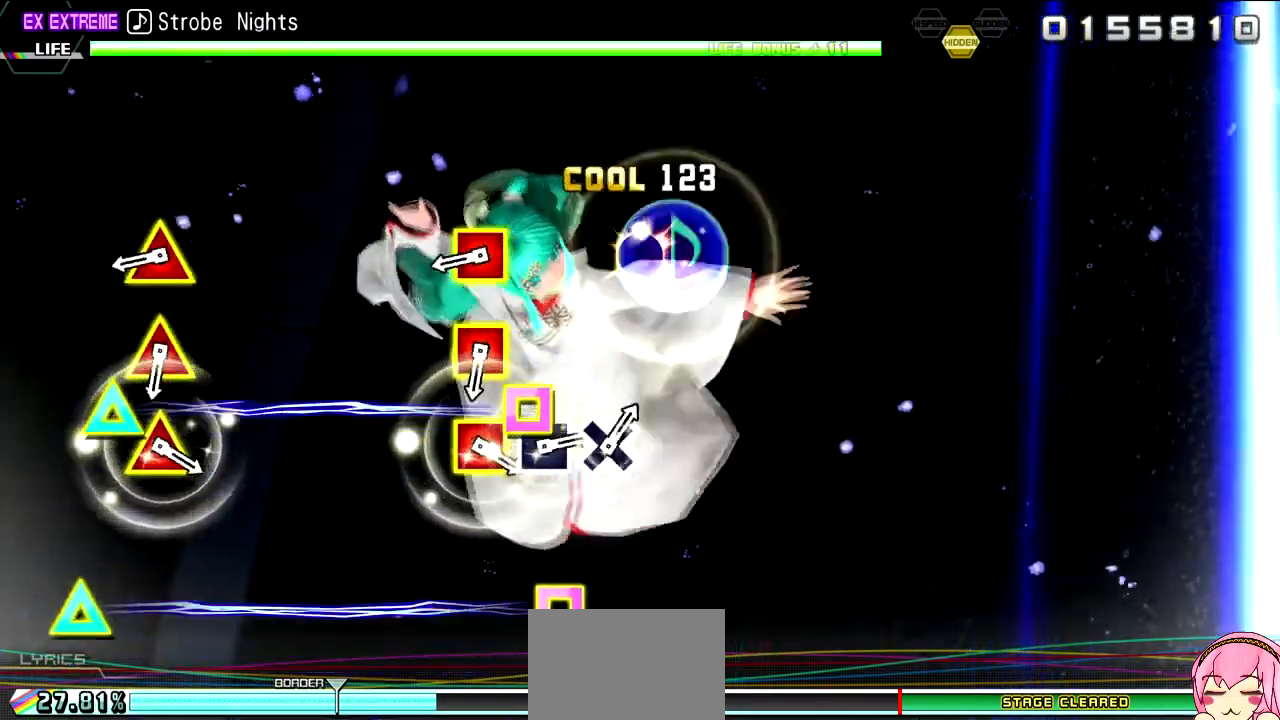
{"dt_ms": 500, "buttons": [], "left_stick": "center", "right_stick": "center", "events": [[83, "CIRCLE", "down"], [183, "CIRCLE", "up"]]}
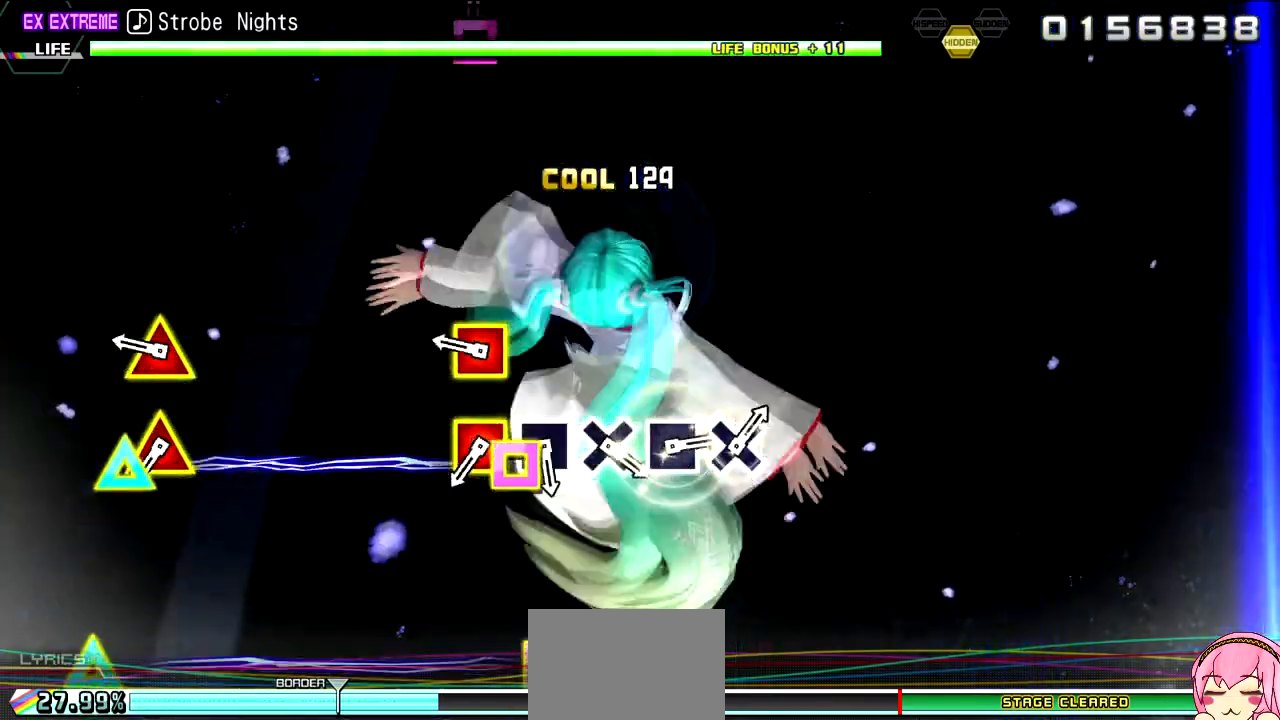
{"dt_ms": 500, "buttons": ["DPAD_UP", "DPAD_LEFT"], "left_stick": "center", "right_stick": "center", "events": [[67, "DPAD_LEFT", "down"], [83, "DPAD_UP", "down"], [200, "DPAD_LEFT", "up"], [200, "DPAD_UP", "up"], [433, "DPAD_LEFT", "down"], [433, "DPAD_UP", "down"]]}
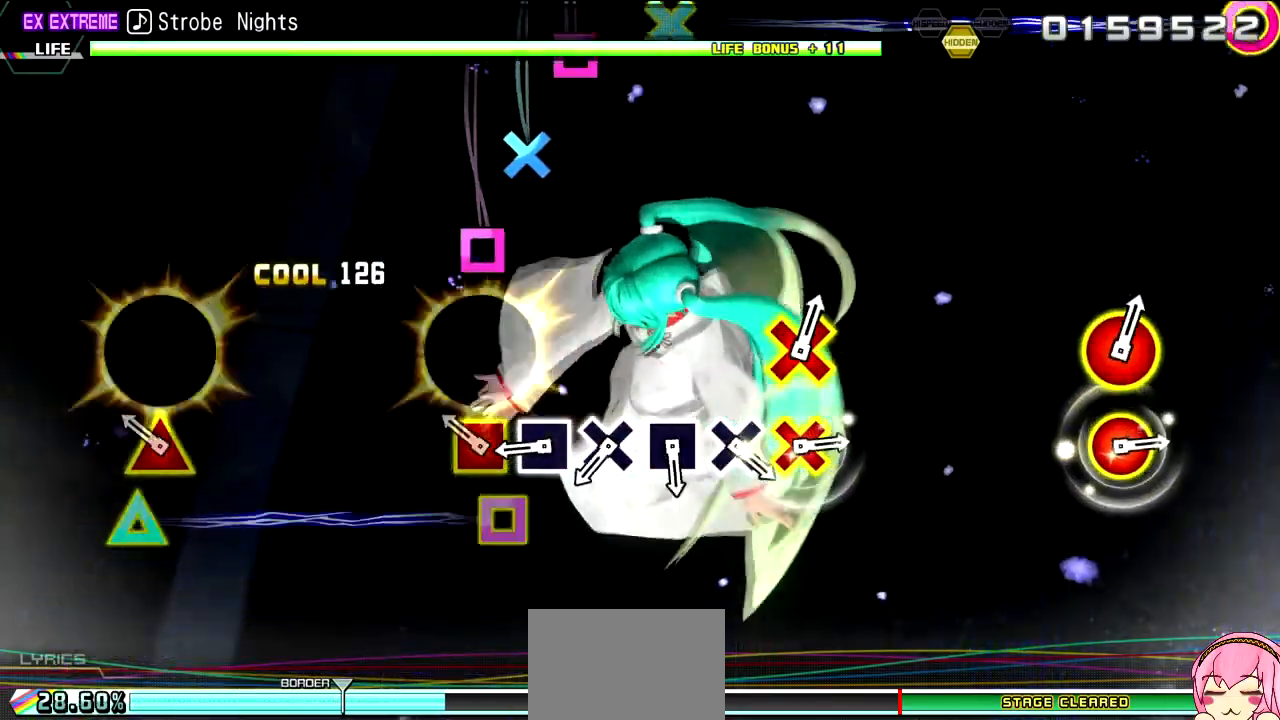
{"dt_ms": 500, "buttons": [], "left_stick": "center", "right_stick": "center", "events": [[33, "DPAD_UP", "up"], [50, "DPAD_LEFT", "up"], [267, "DPAD_UP", "down"], [283, "DPAD_LEFT", "down"], [350, "DPAD_LEFT", "up"], [383, "DPAD_UP", "up"]]}
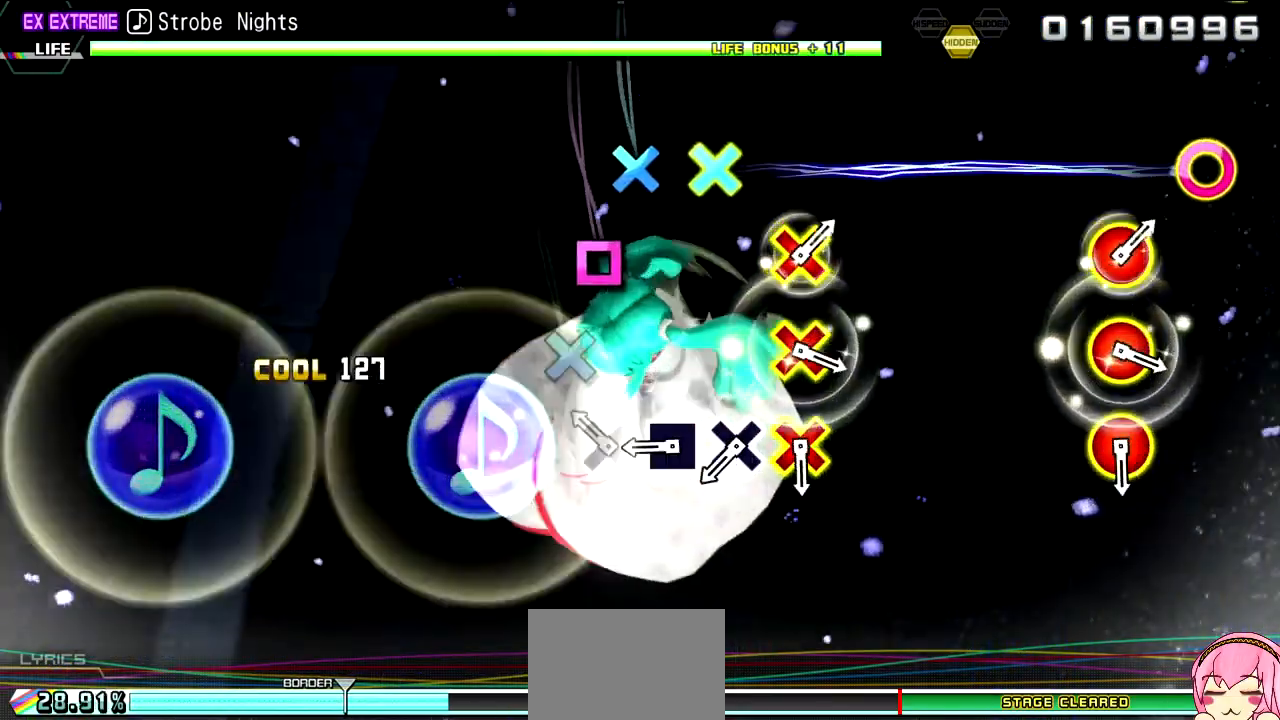
{"dt_ms": 500, "buttons": ["SQUARE"], "left_stick": "center", "right_stick": "center", "events": [[33, "SQUARE", "down"], [100, "SQUARE", "up"], [267, "CROSS", "down"], [350, "CROSS", "up"], [483, "SQUARE", "down"]]}
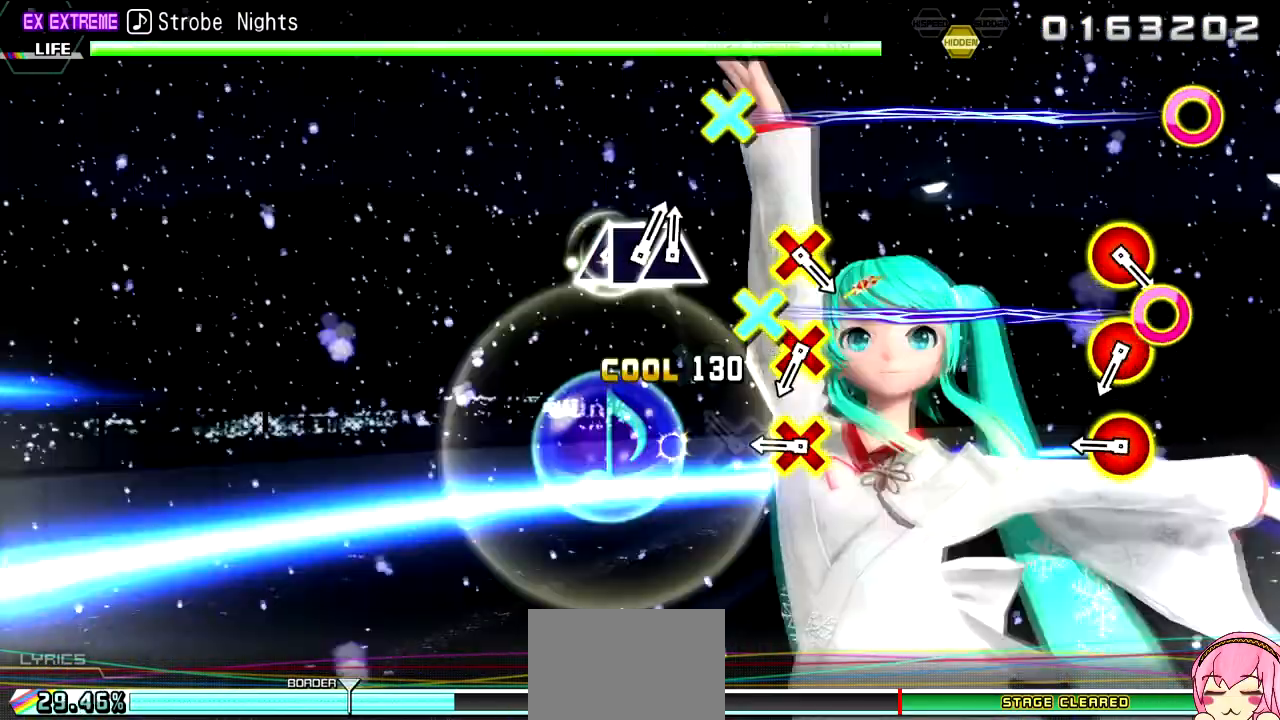
{"dt_ms": 1000, "buttons": [], "left_stick": "center", "right_stick": "center"}
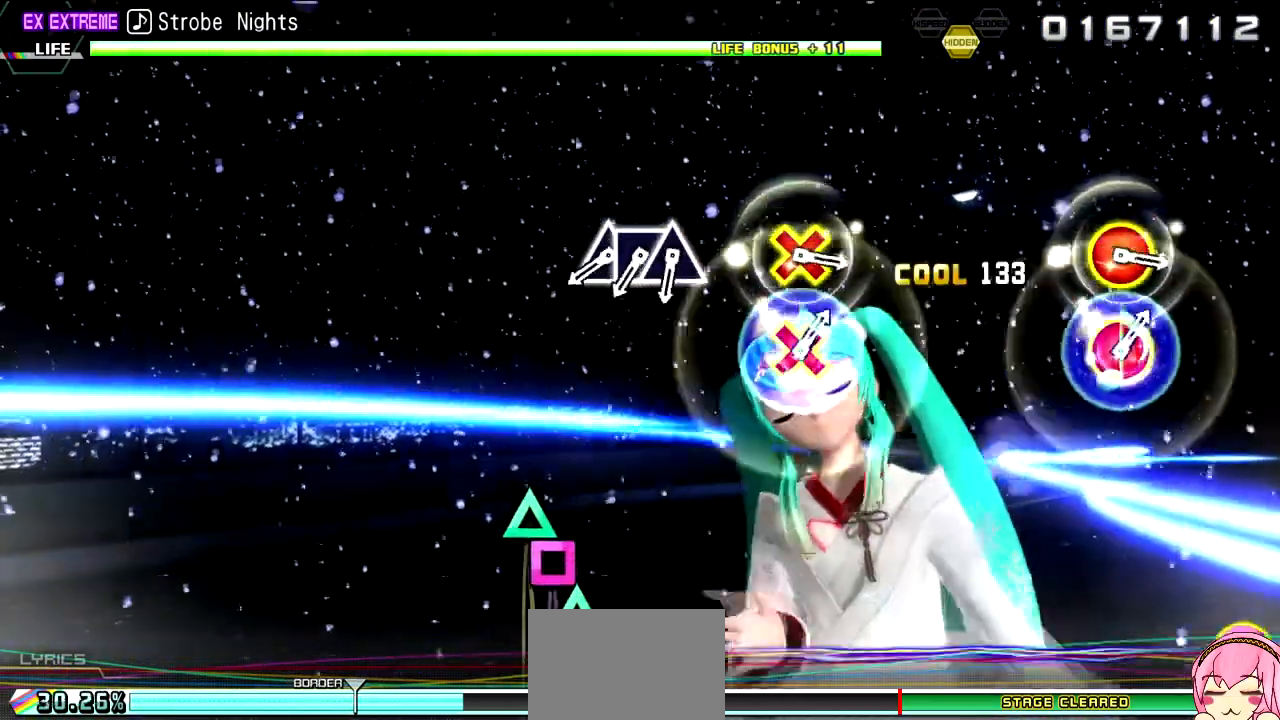
{"dt_ms": 500, "buttons": [], "left_stick": "center", "right_stick": "center", "events": []}
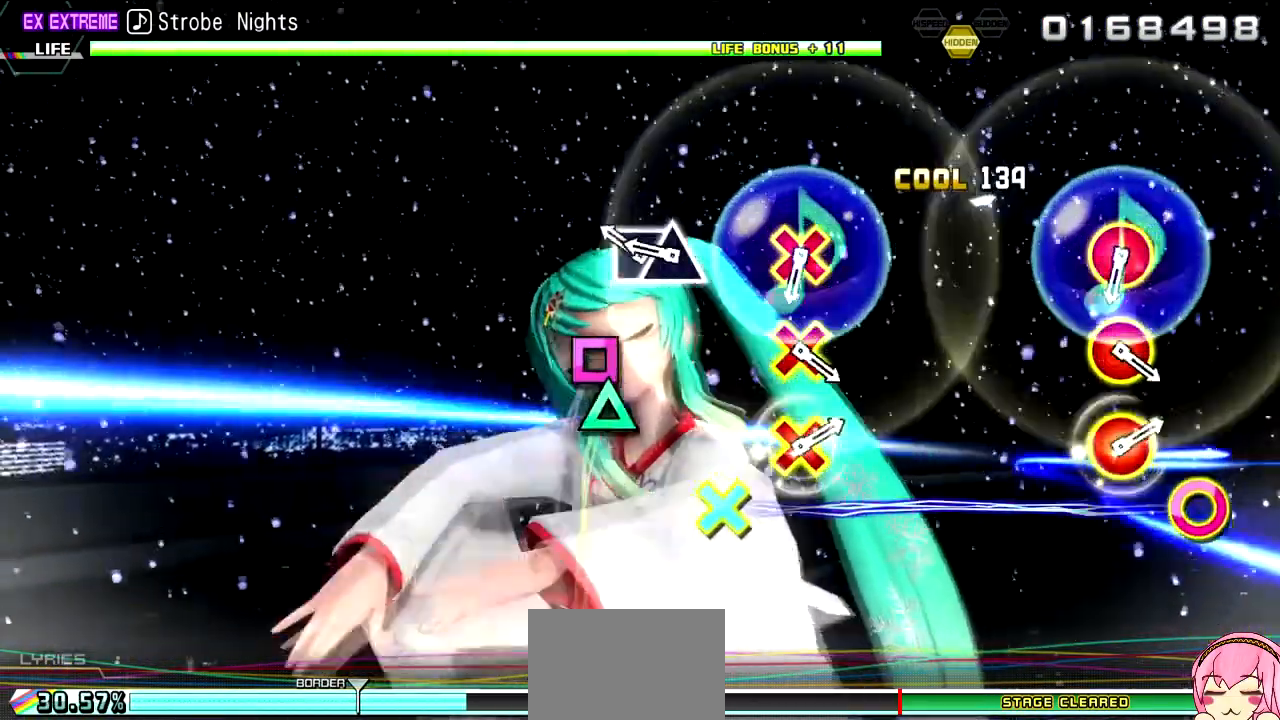
{"dt_ms": 500, "buttons": ["TRIANGLE"], "left_stick": "center", "right_stick": "center"}
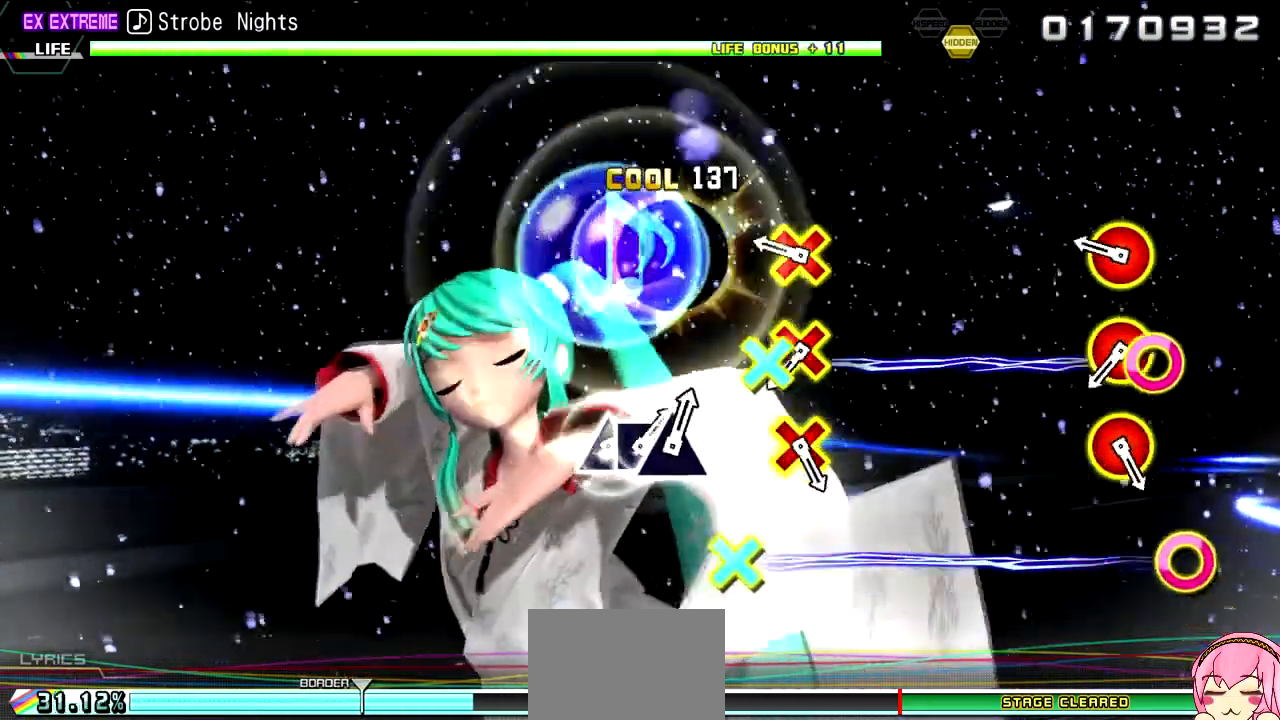
{"dt_ms": 500, "buttons": [], "left_stick": "center", "right_stick": "center"}
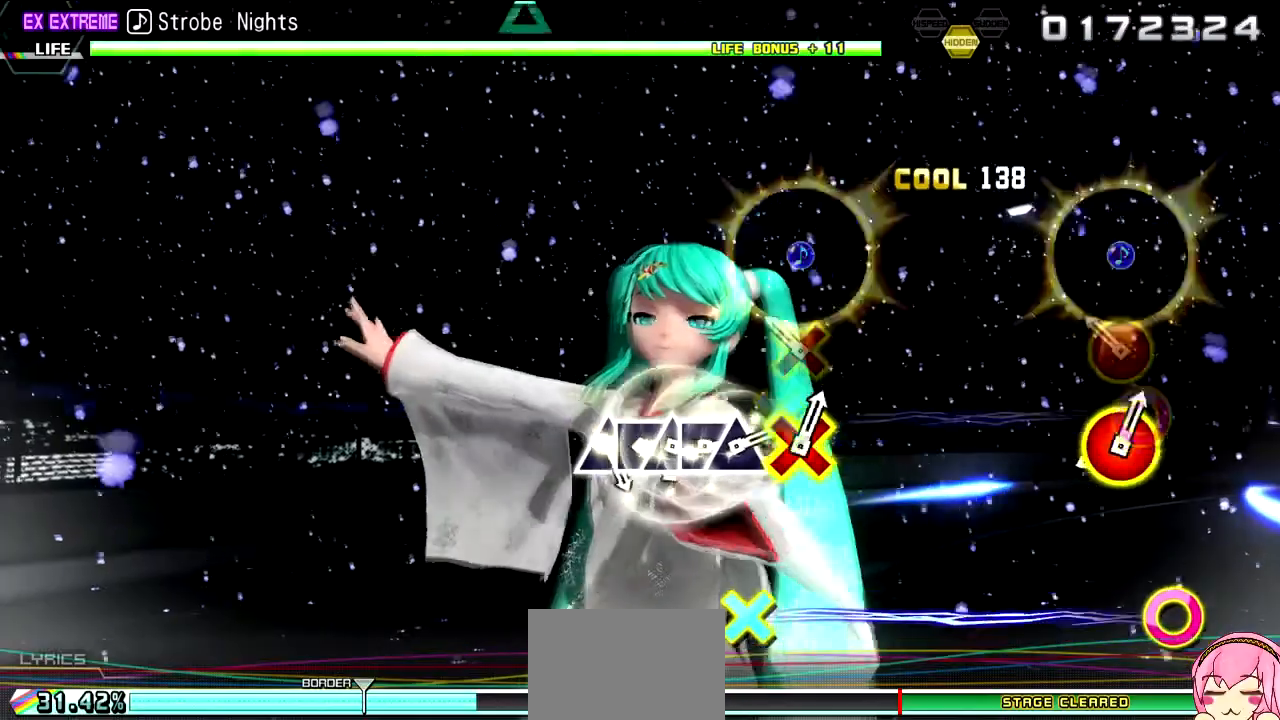
{"dt_ms": 500, "buttons": [], "left_stick": "center", "right_stick": "center", "events": []}
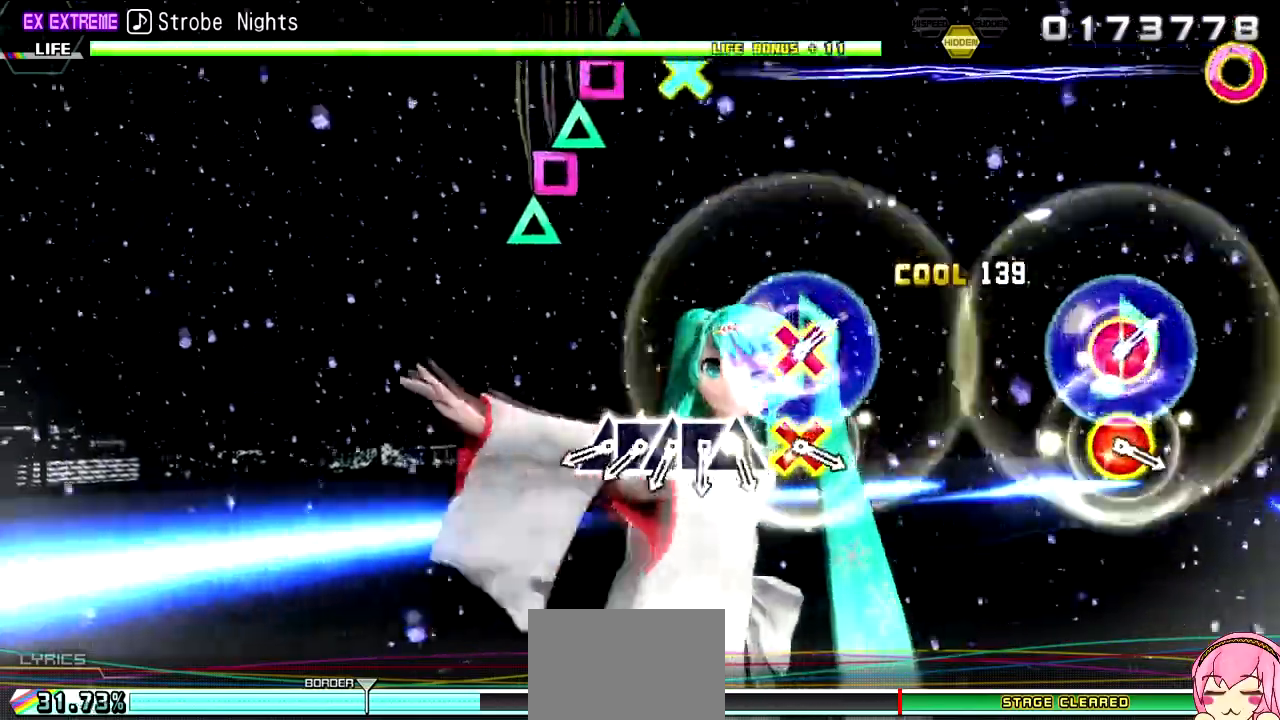
{"dt_ms": 500, "buttons": [], "left_stick": "center", "right_stick": "center", "events": []}
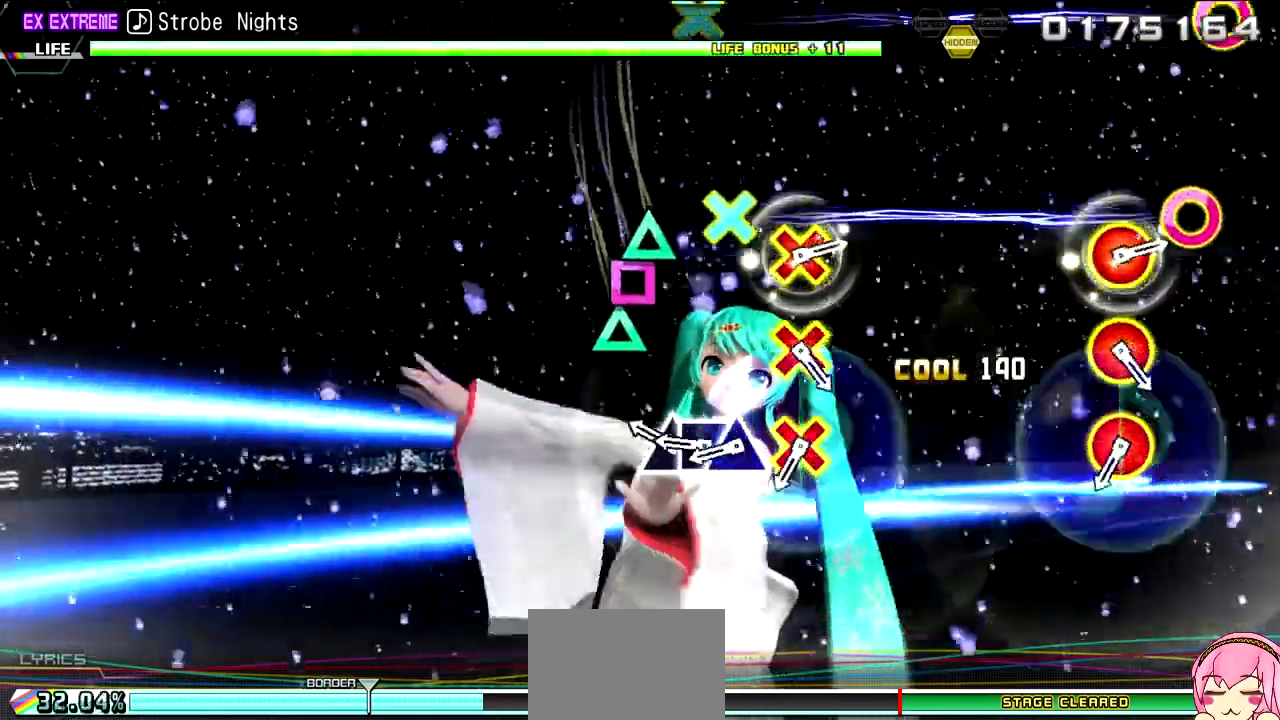
{"dt_ms": 500, "buttons": ["DPAD_LEFT"], "left_stick": "center", "right_stick": "center", "events": [[100, "TRIANGLE", "down"], [183, "TRIANGLE", "up"], [217, "DPAD_LEFT", "down"], [300, "DPAD_LEFT", "up"], [333, "TRIANGLE", "down"], [400, "TRIANGLE", "up"], [500, "DPAD_LEFT", "down"]]}
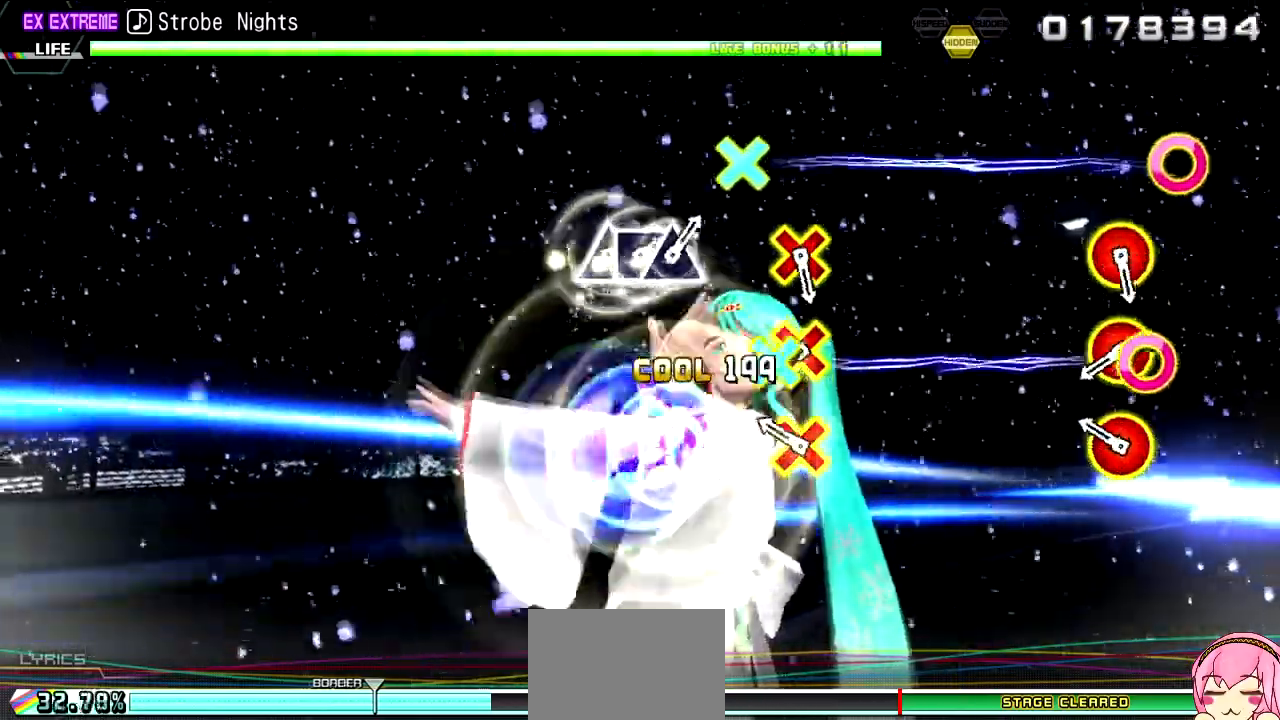
{"dt_ms": 500, "buttons": [], "left_stick": "center", "right_stick": "center", "events": [[50, "DPAD_LEFT", "up"], [67, "TRIANGLE", "down"], [150, "TRIANGLE", "up"]]}
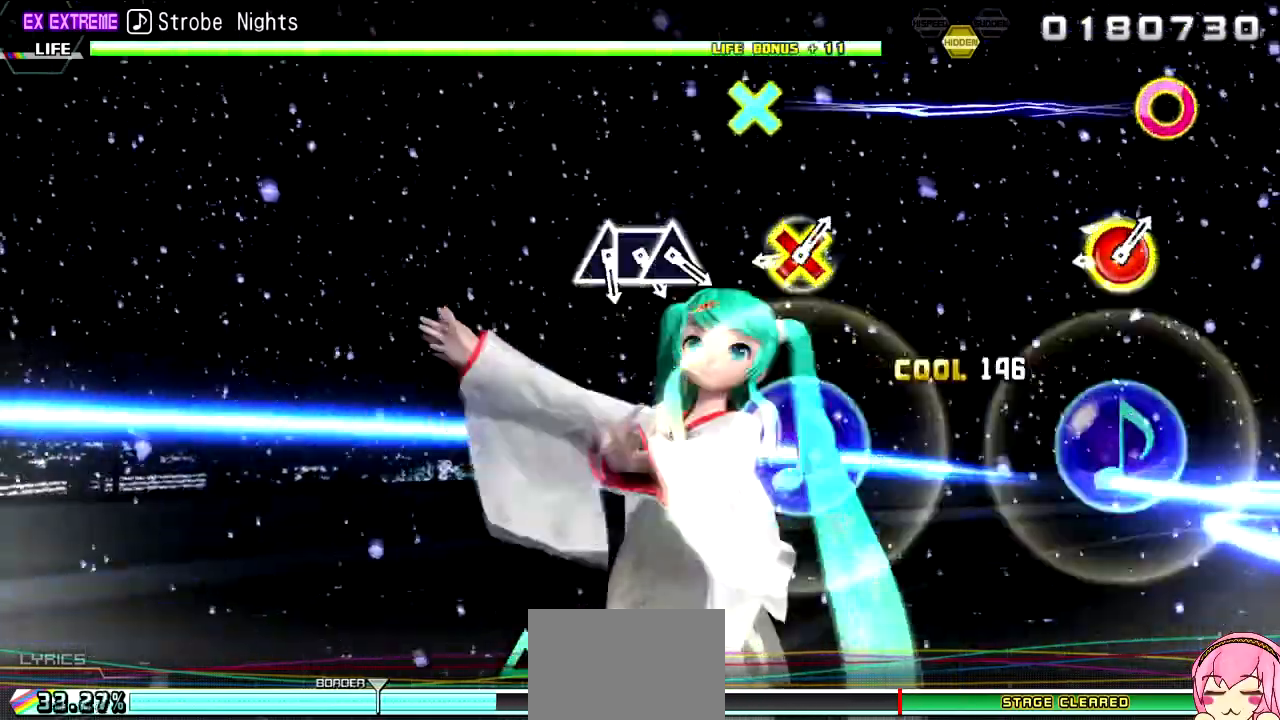
{"dt_ms": 500, "buttons": [], "left_stick": "center", "right_stick": "center", "events": []}
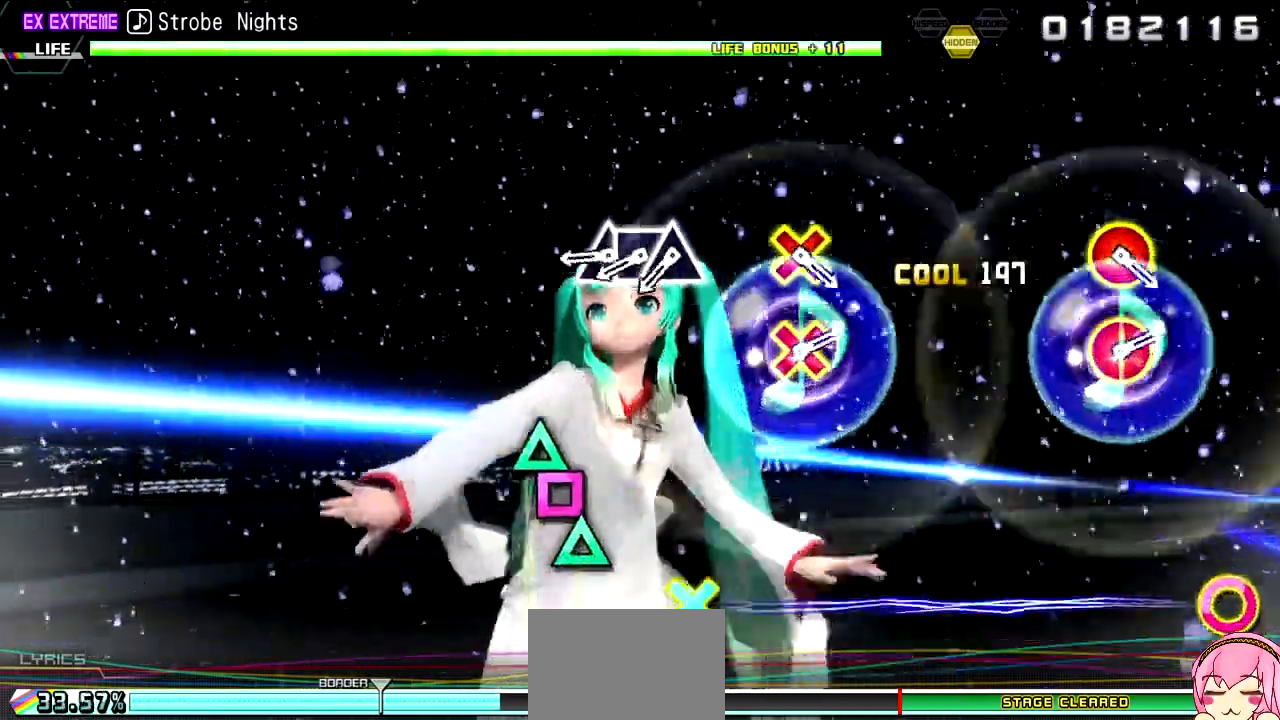
{"dt_ms": 500, "buttons": [], "left_stick": "center", "right_stick": "center", "events": []}
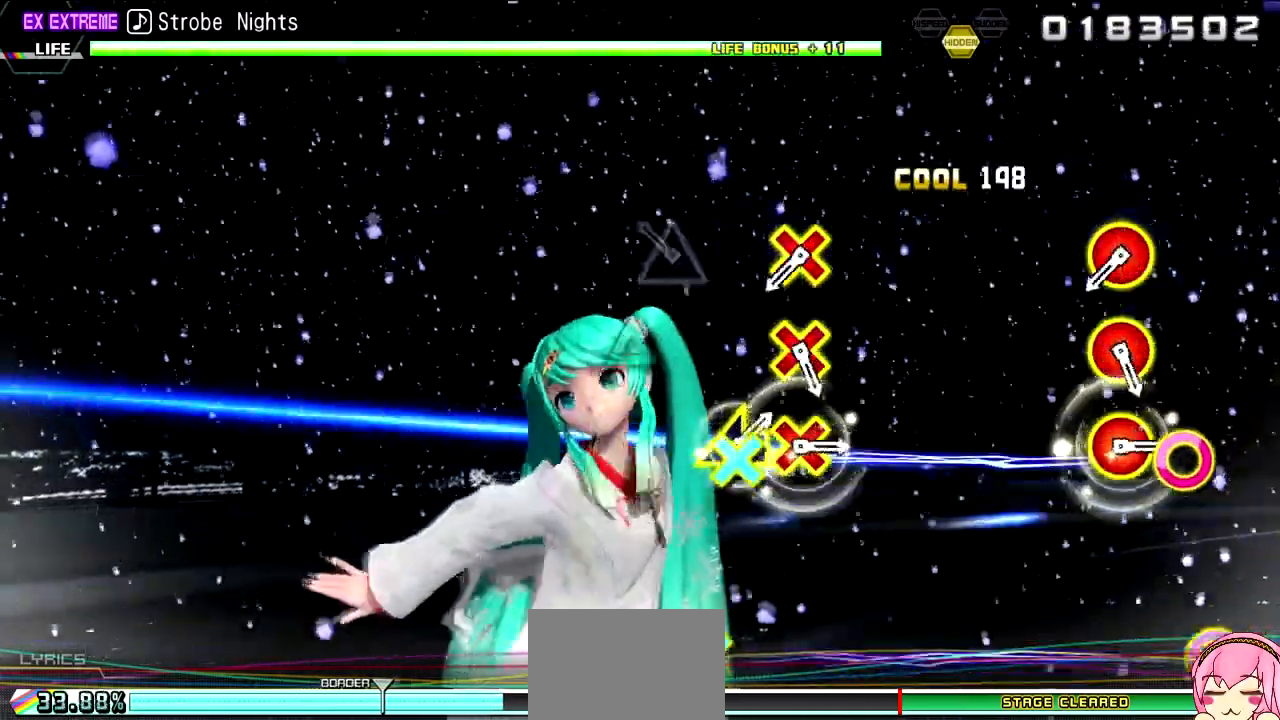
{"dt_ms": 500, "buttons": [], "left_stick": "center", "right_stick": "center", "events": [[33, "TRIANGLE", "down"], [83, "TRIANGLE", "up"], [150, "DPAD_LEFT", "down"], [217, "DPAD_LEFT", "up"], [267, "TRIANGLE", "down"], [350, "TRIANGLE", "up"]]}
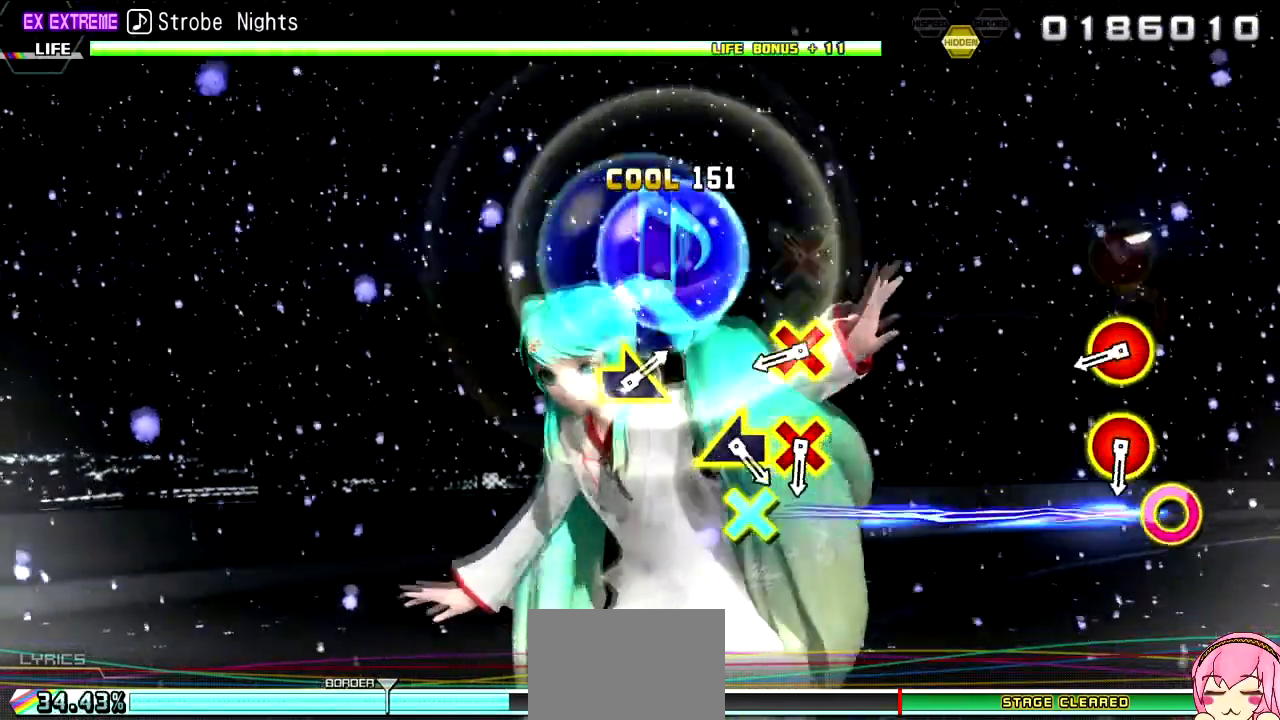
{"dt_ms": 500, "buttons": [], "left_stick": "center", "right_stick": "center"}
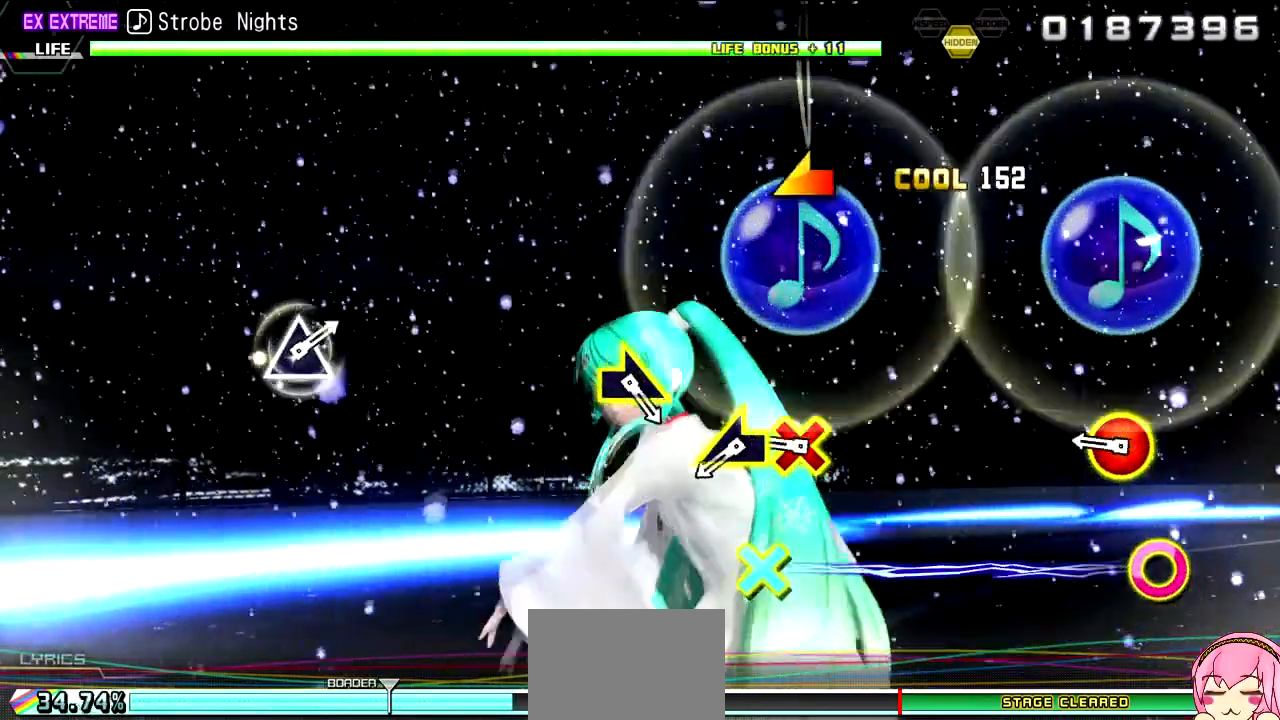
{"dt_ms": 500, "buttons": ["DPAD_RIGHT"], "left_stick": "center", "right_stick": "center", "events": [[483, "DPAD_RIGHT", "down"]]}
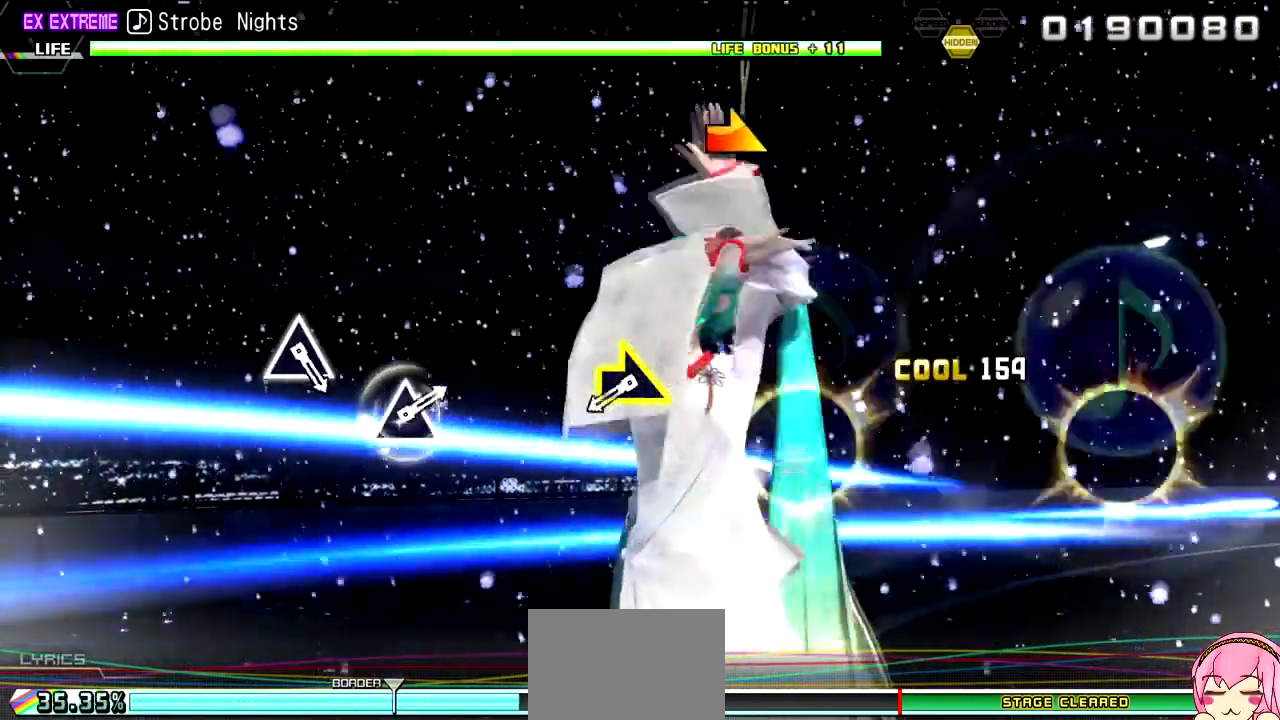
{"dt_ms": 500, "buttons": [], "left_stick": "center", "right_stick": "center", "events": [[67, "DPAD_RIGHT", "up"], [150, "right_stick", "down-left"], [300, "right_stick", "center"]]}
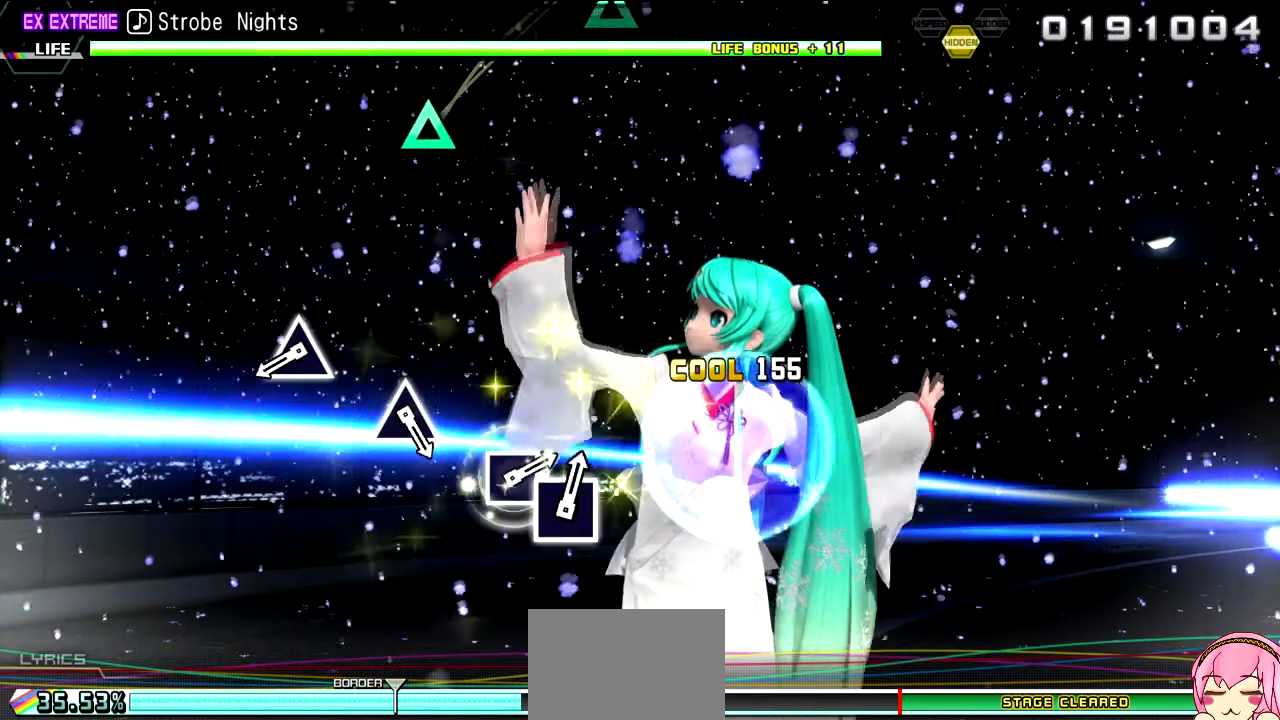
{"dt_ms": 500, "buttons": [], "left_stick": "center", "right_stick": "center", "events": [[150, "right_stick", "right"], [283, "right_stick", "center"]]}